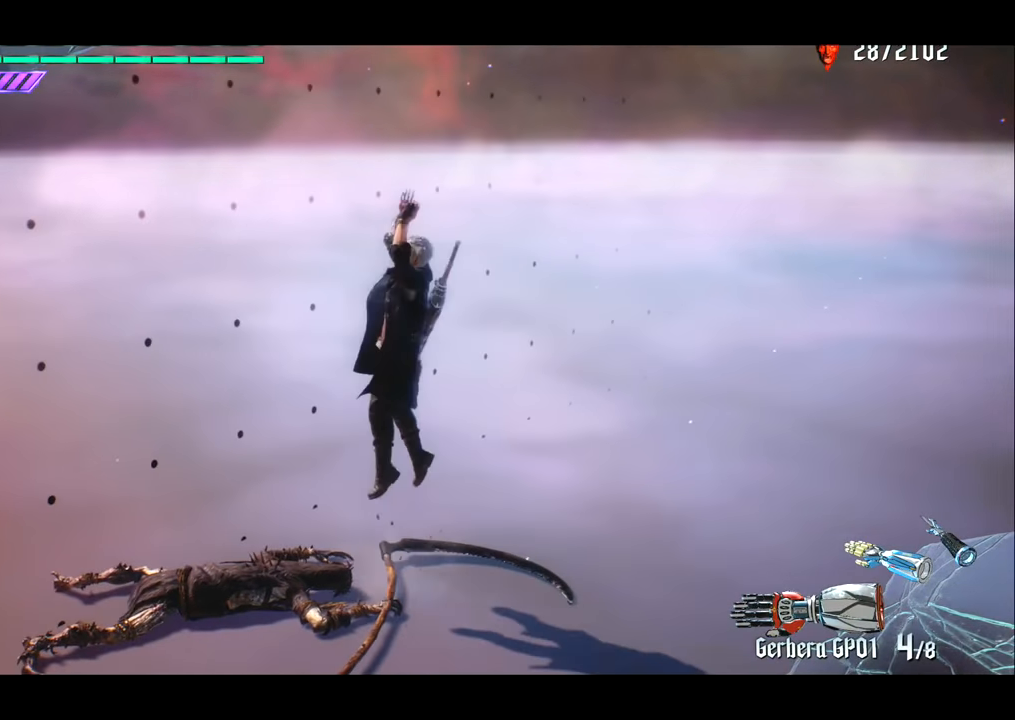
Gameplay with a controller (PlayStation layout); each line is a JSON object with the inputs held at the frame after it. "events" lists button and stick changes between this image and that frame as [ms after this image, input, new state], when the widget could be followed in between. Not read: L3 R3.
{"buttons": [], "left_stick": "center", "right_stick": "center", "events": []}
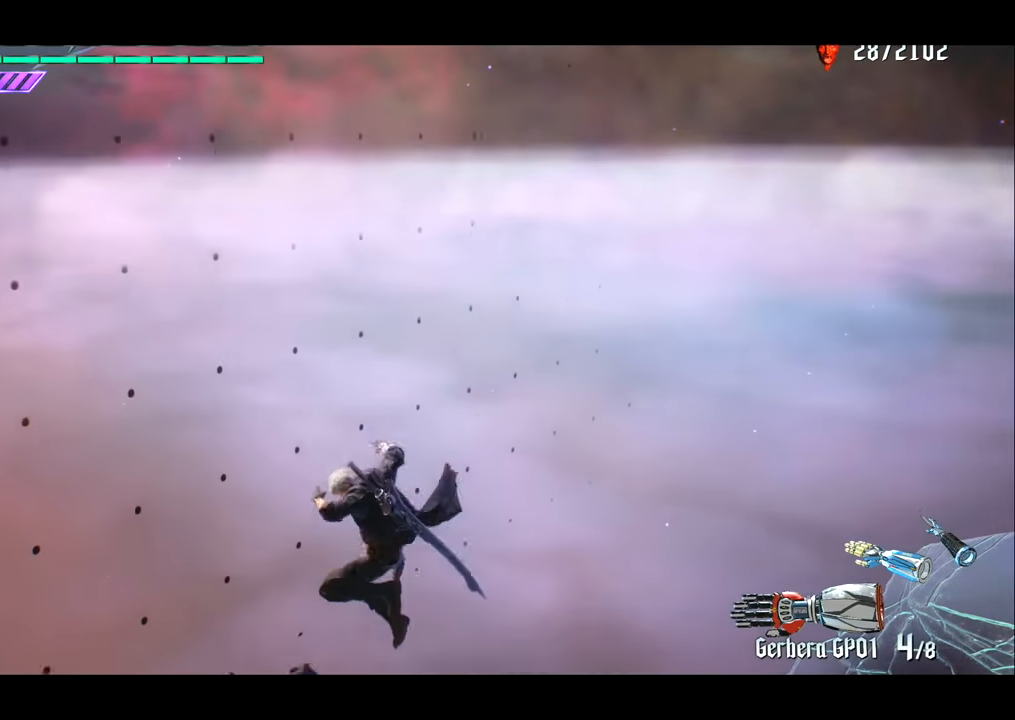
{"buttons": [], "left_stick": "right", "right_stick": "right", "events": [[134, "left_stick", "right"], [267, "right_stick", "right"]]}
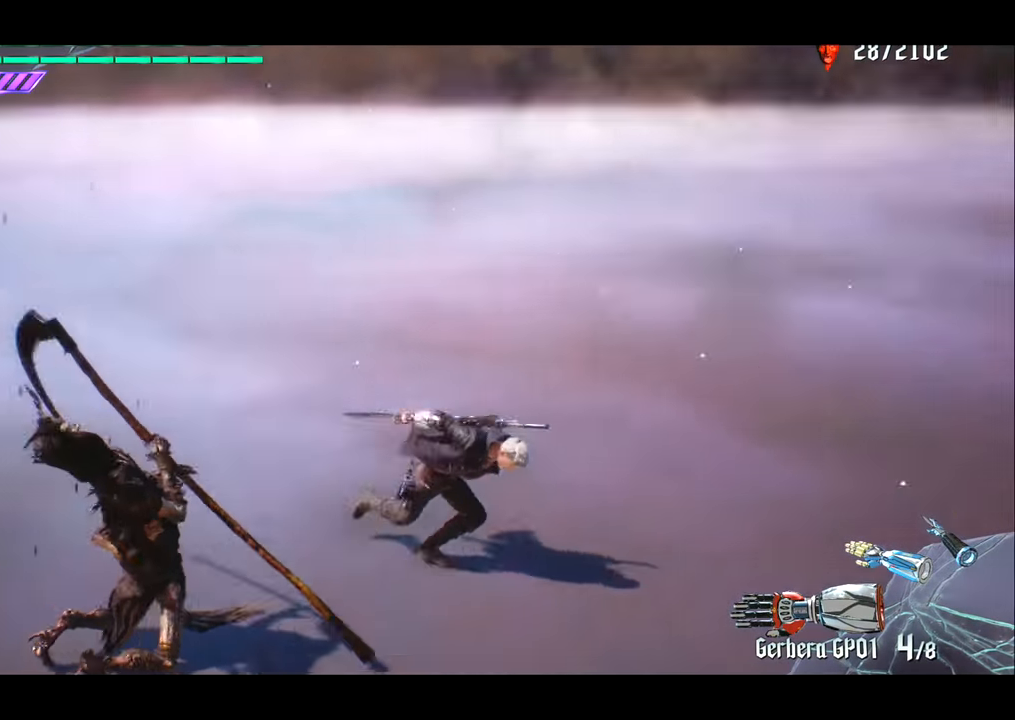
{"buttons": [], "left_stick": "right", "right_stick": "center", "events": [[233, "right_stick", "center"]]}
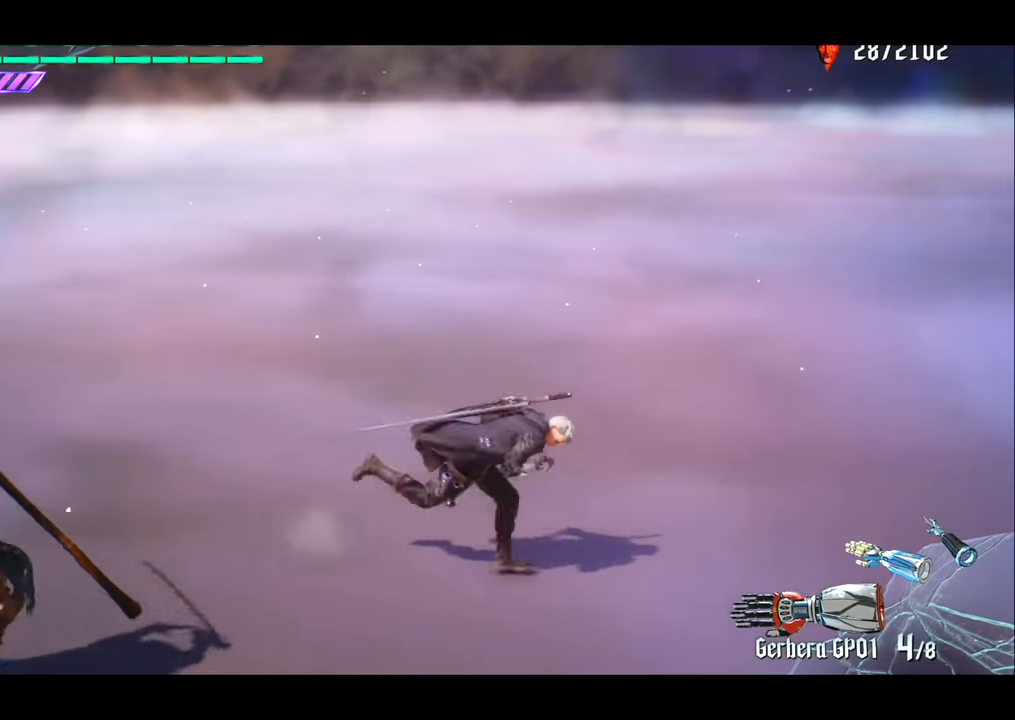
{"buttons": [], "left_stick": "right", "right_stick": "left", "events": [[33, "right_stick", "left"]]}
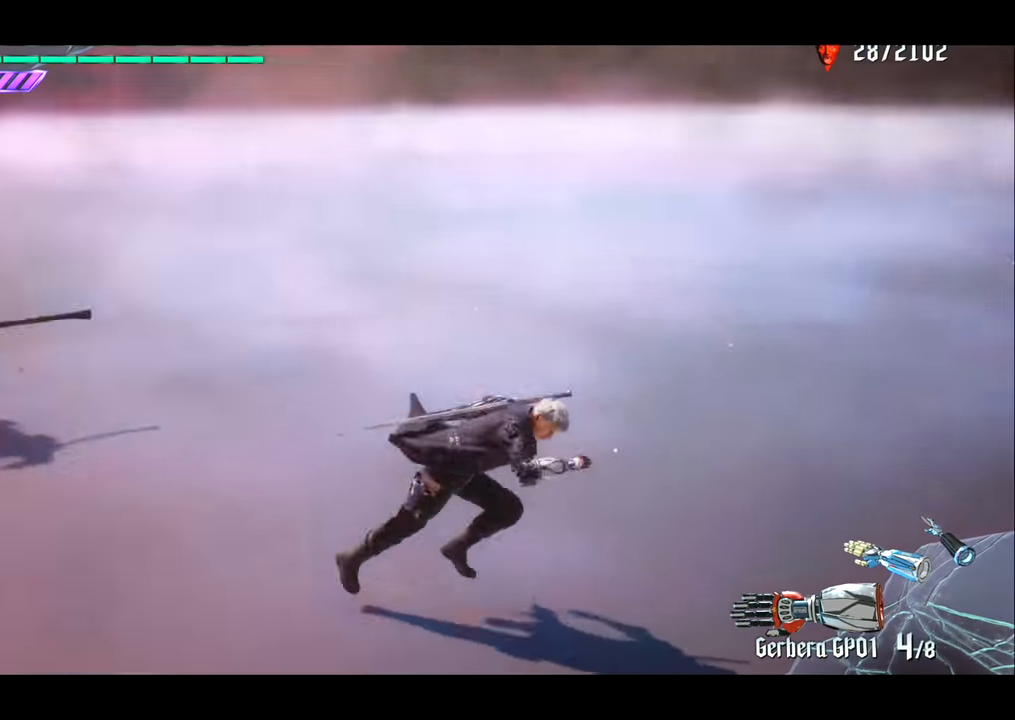
{"buttons": [], "left_stick": "right", "right_stick": "left", "events": []}
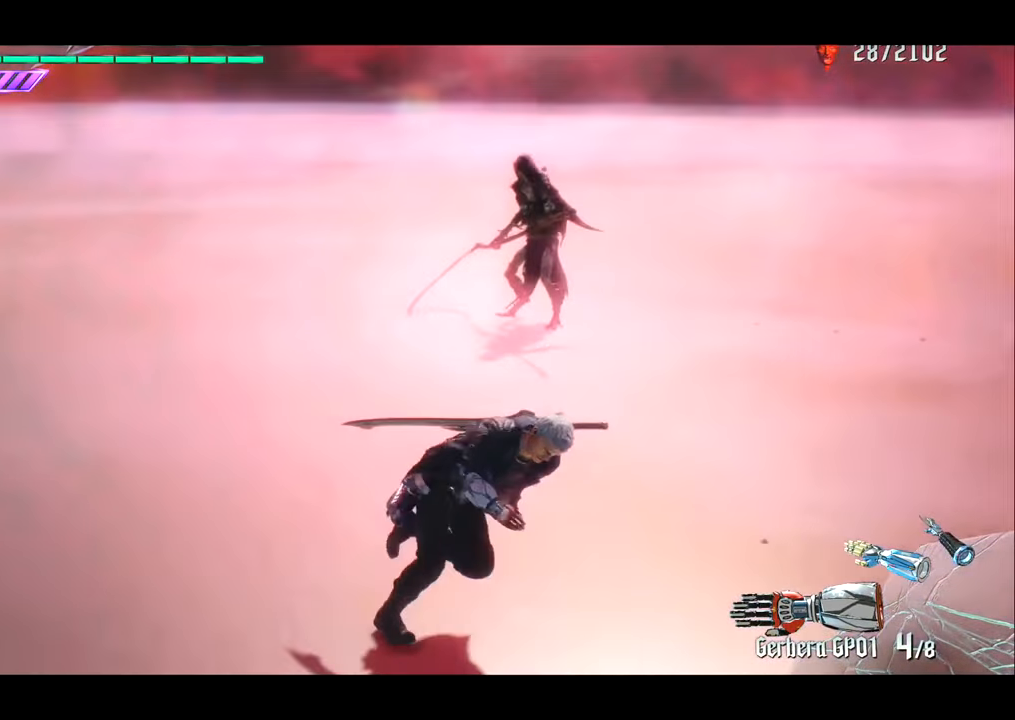
{"buttons": [], "left_stick": "right", "right_stick": "left", "events": []}
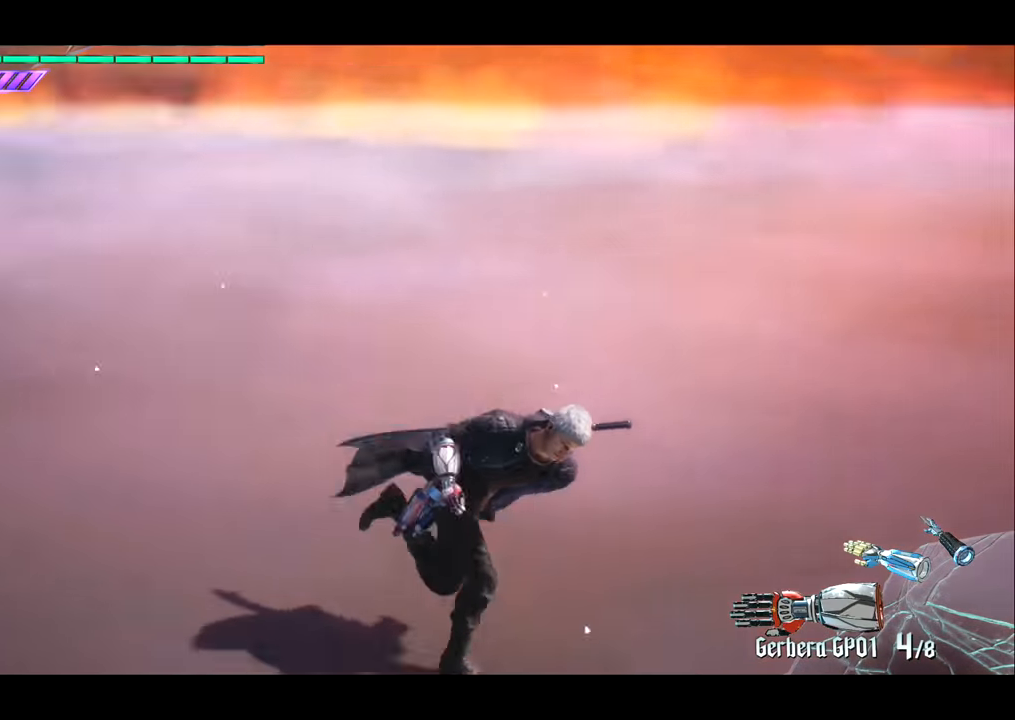
{"buttons": [], "left_stick": "up", "right_stick": "left", "events": [[367, "left_stick", "up"]]}
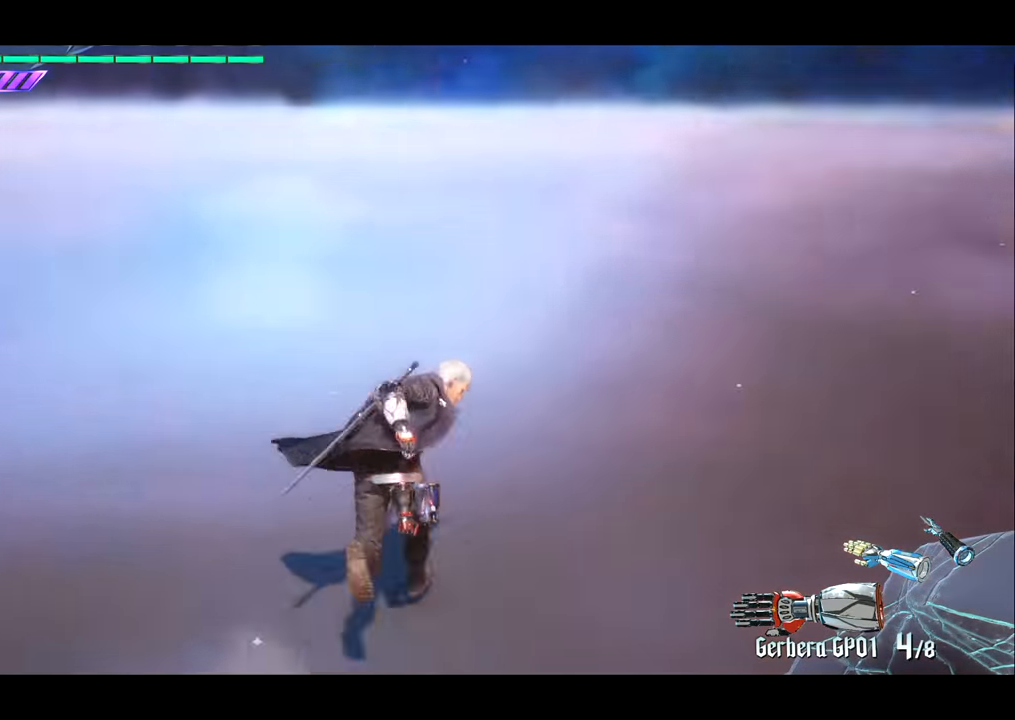
{"buttons": [], "left_stick": "right", "right_stick": "left", "events": [[367, "left_stick", "right"]]}
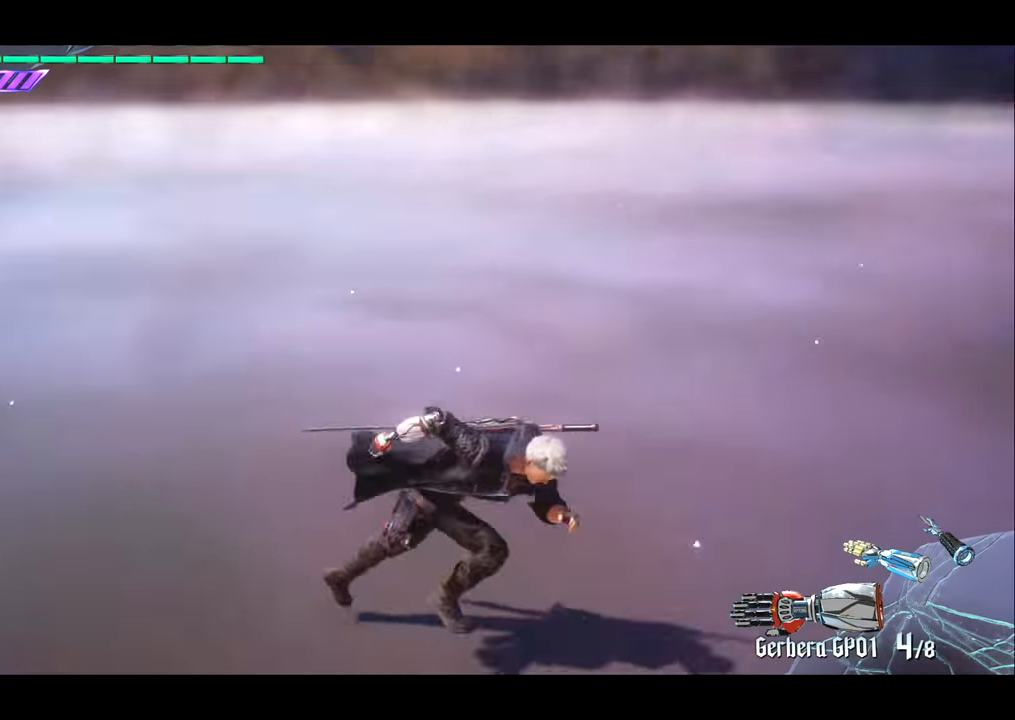
{"buttons": [], "left_stick": "left", "right_stick": "left", "events": [[167, "left_stick", "down"], [400, "left_stick", "left"]]}
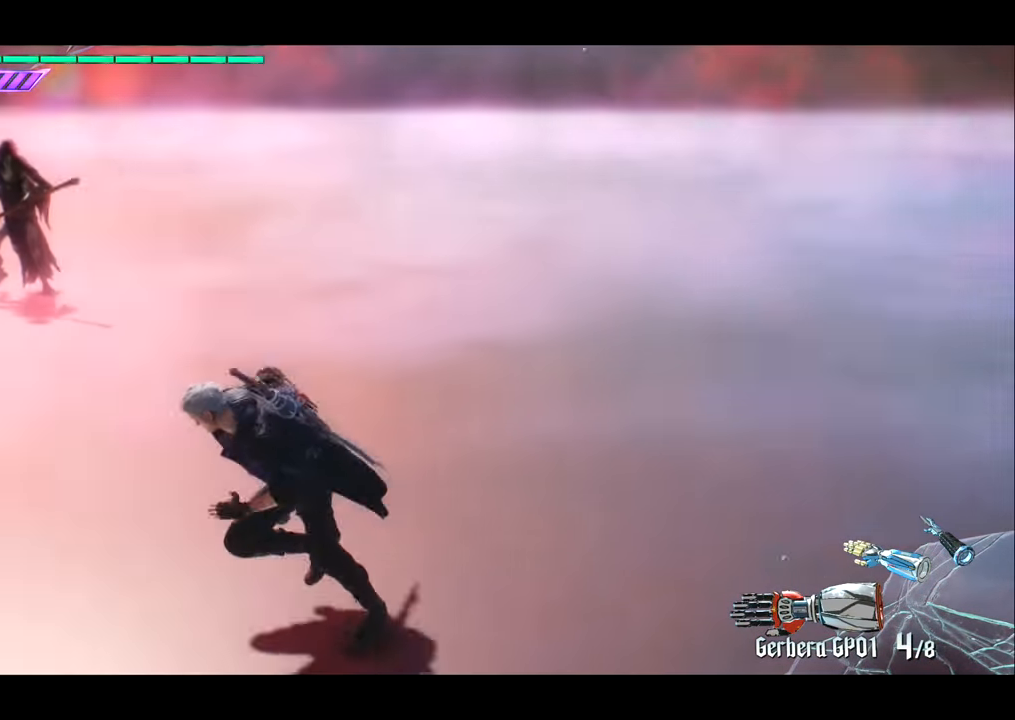
{"buttons": [], "left_stick": "center", "right_stick": "center", "events": [[234, "left_stick", "center"], [300, "right_stick", "center"]]}
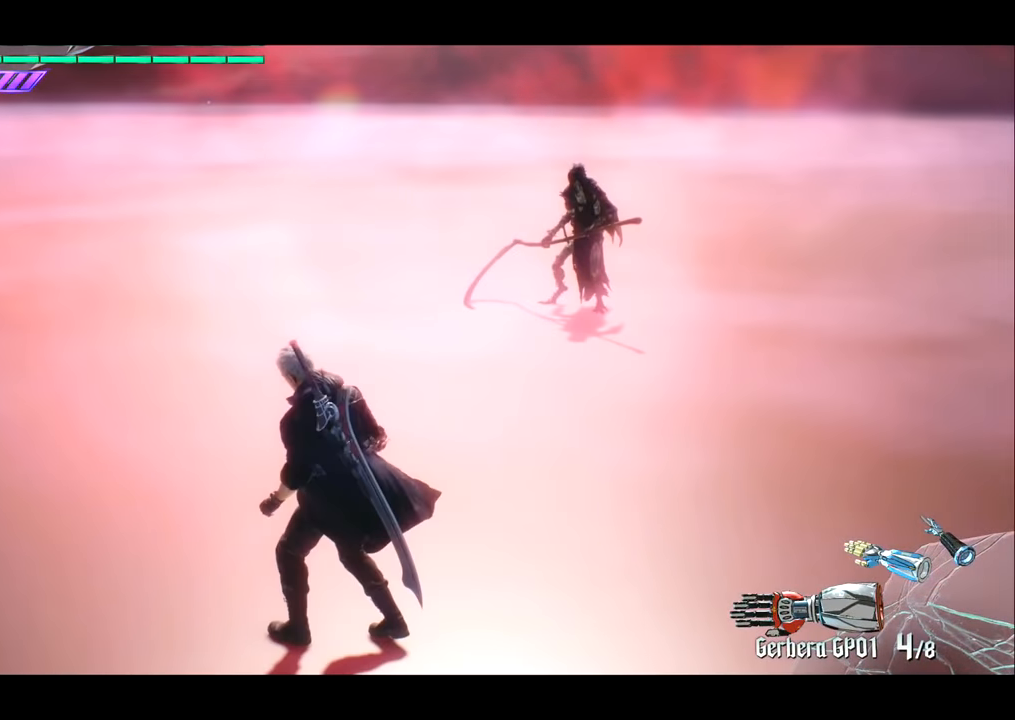
{"buttons": [], "left_stick": "center", "right_stick": "center", "events": []}
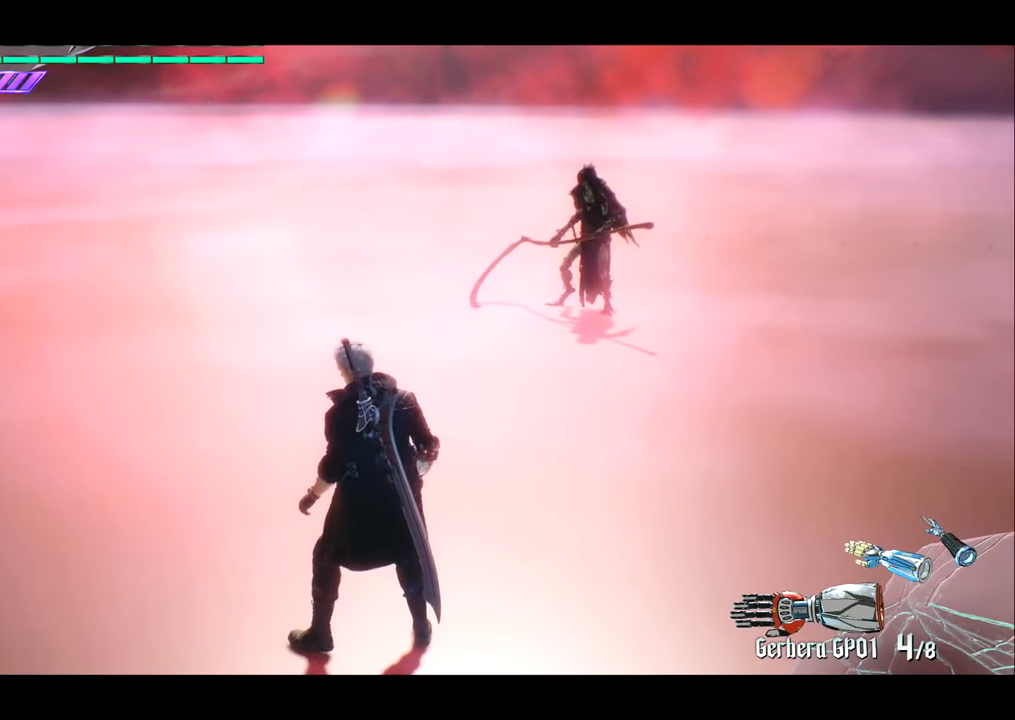
{"buttons": [], "left_stick": "center", "right_stick": "center", "events": []}
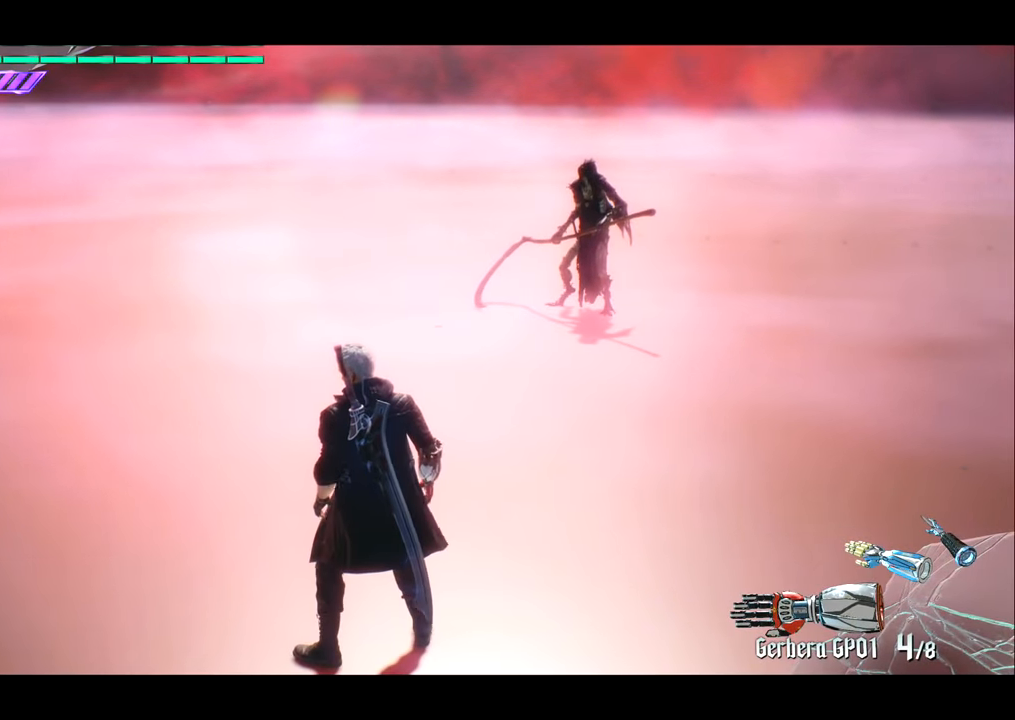
{"buttons": [], "left_stick": "center", "right_stick": "right", "events": [[116, "right_stick", "right"]]}
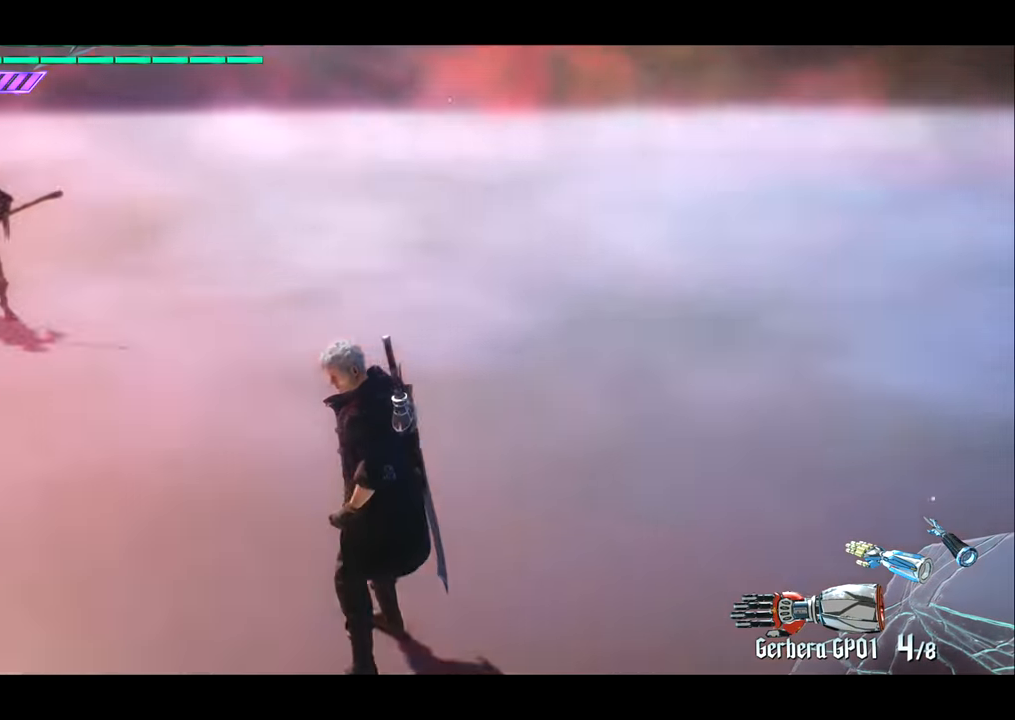
{"buttons": [], "left_stick": "center", "right_stick": "right", "events": []}
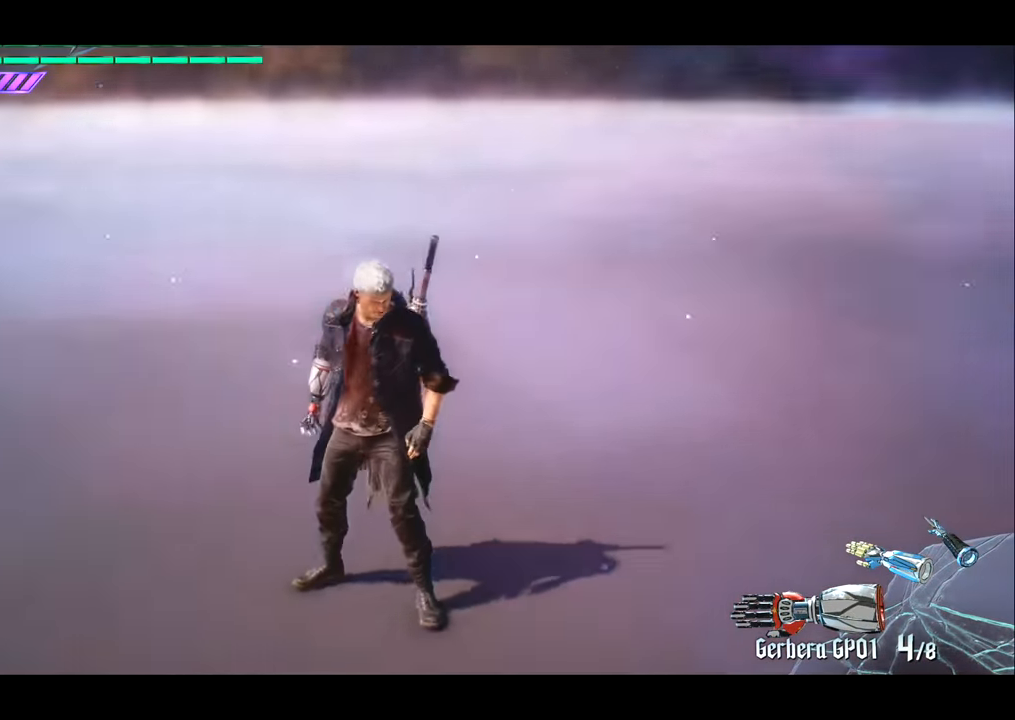
{"buttons": [], "left_stick": "center", "right_stick": "right", "events": []}
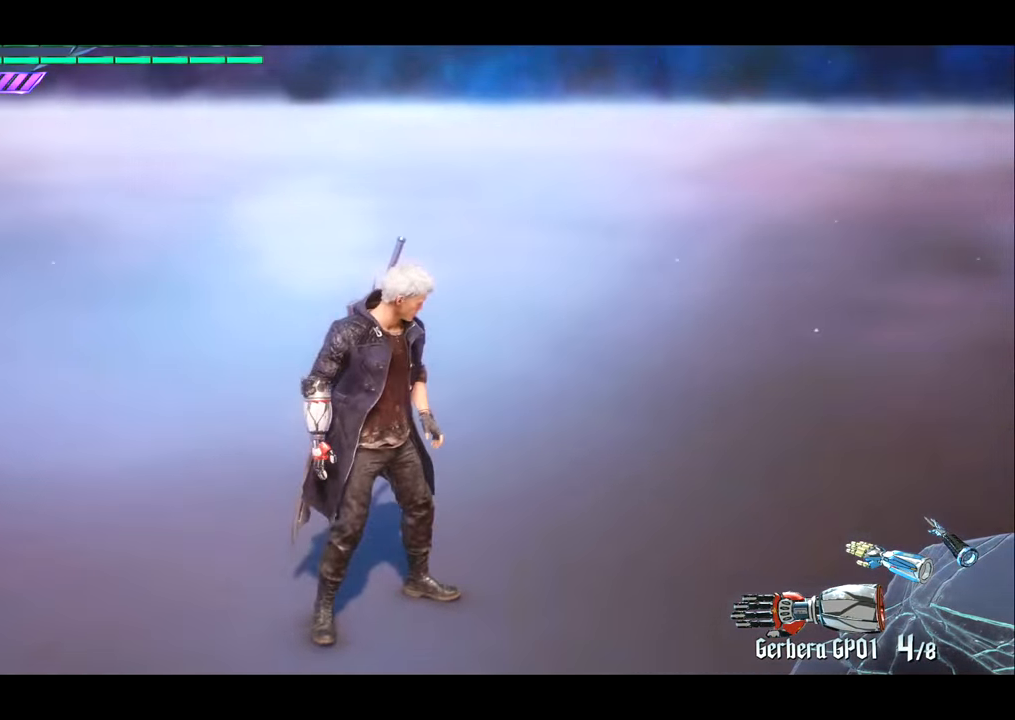
{"buttons": [], "left_stick": "center", "right_stick": "right", "events": [[217, "right_stick", "center"], [284, "R2", "down"], [384, "R2", "up"], [417, "right_stick", "right"]]}
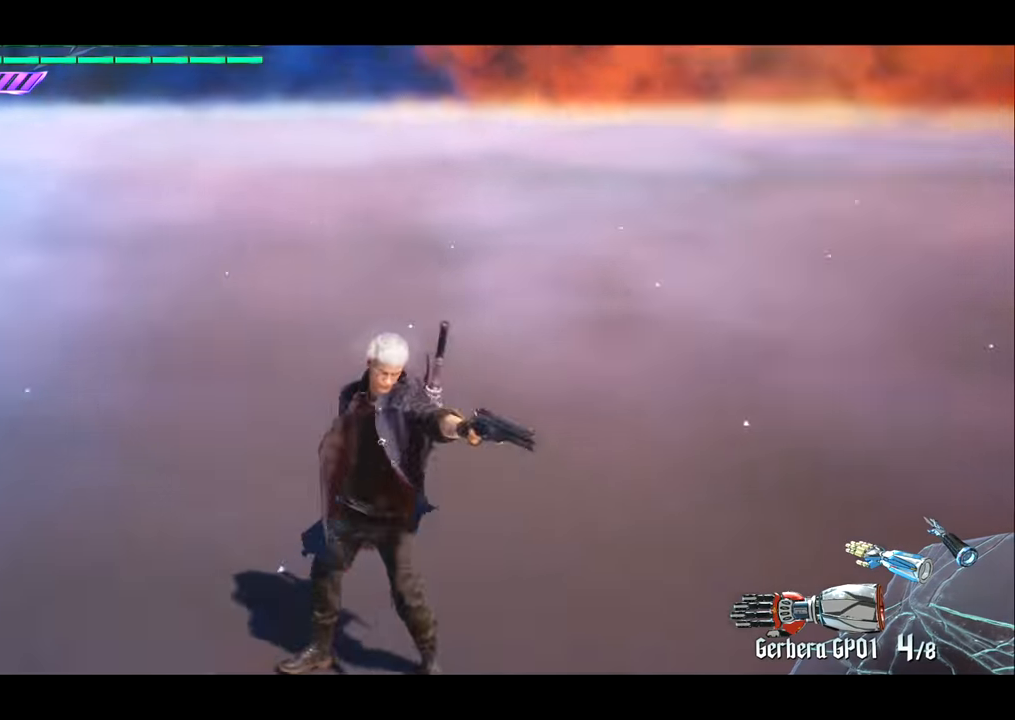
{"buttons": [], "left_stick": "center", "right_stick": "right", "events": [[350, "R2", "down"], [417, "R2", "up"]]}
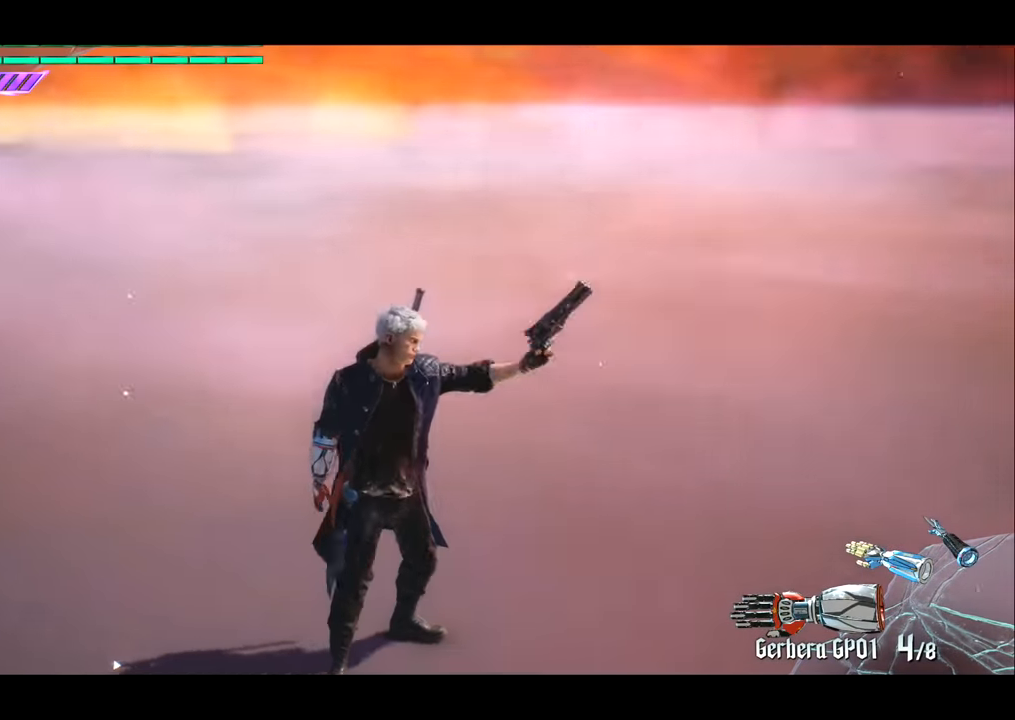
{"buttons": ["R2"], "left_stick": "center", "right_stick": "right", "events": [[417, "R2", "down"]]}
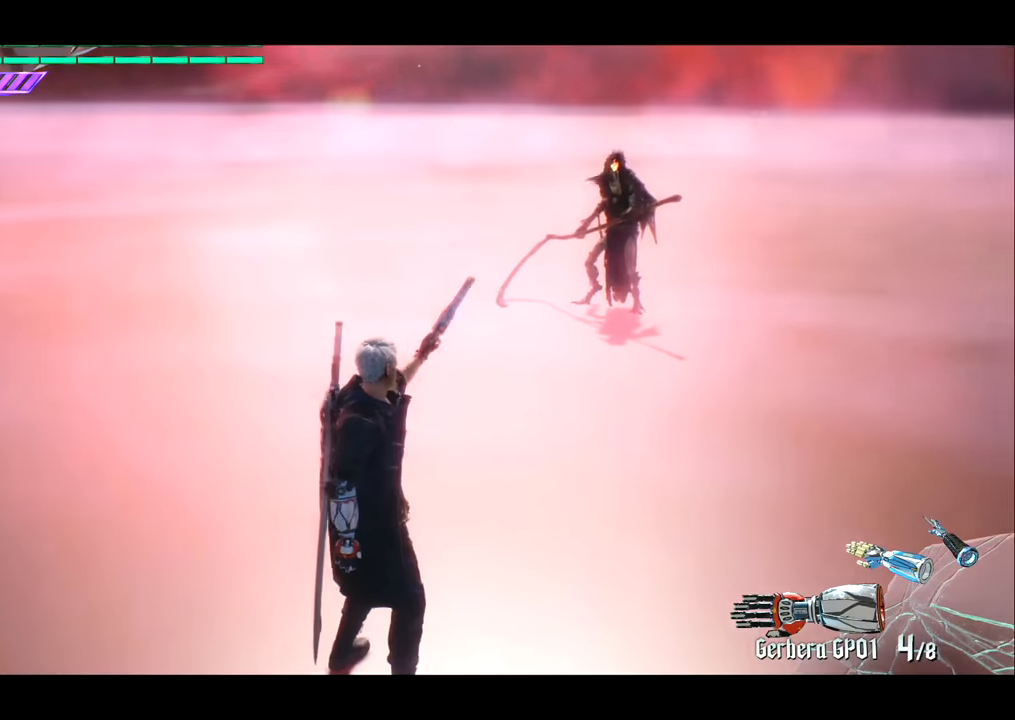
{"buttons": ["R2"], "left_stick": "center", "right_stick": "left", "events": [[16, "R2", "up"], [83, "right_stick", "center"], [150, "right_stick", "left"], [250, "right_stick", "center"], [350, "right_stick", "left"], [483, "R2", "down"]]}
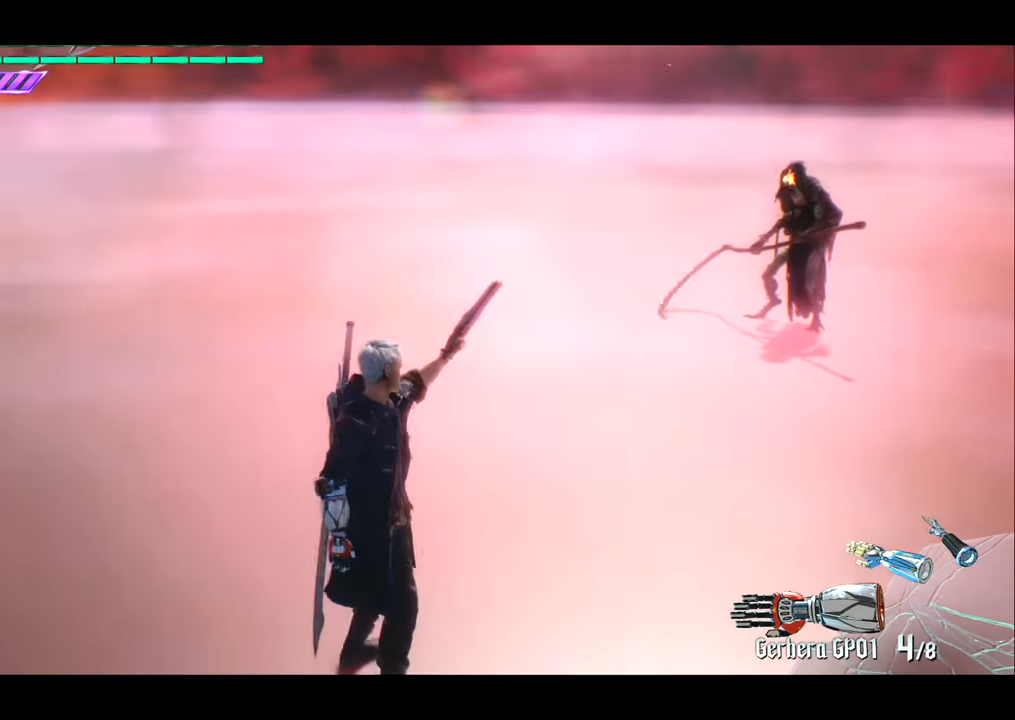
{"buttons": [], "left_stick": "center", "right_stick": "center", "events": [[50, "R2", "up"], [217, "right_stick", "center"]]}
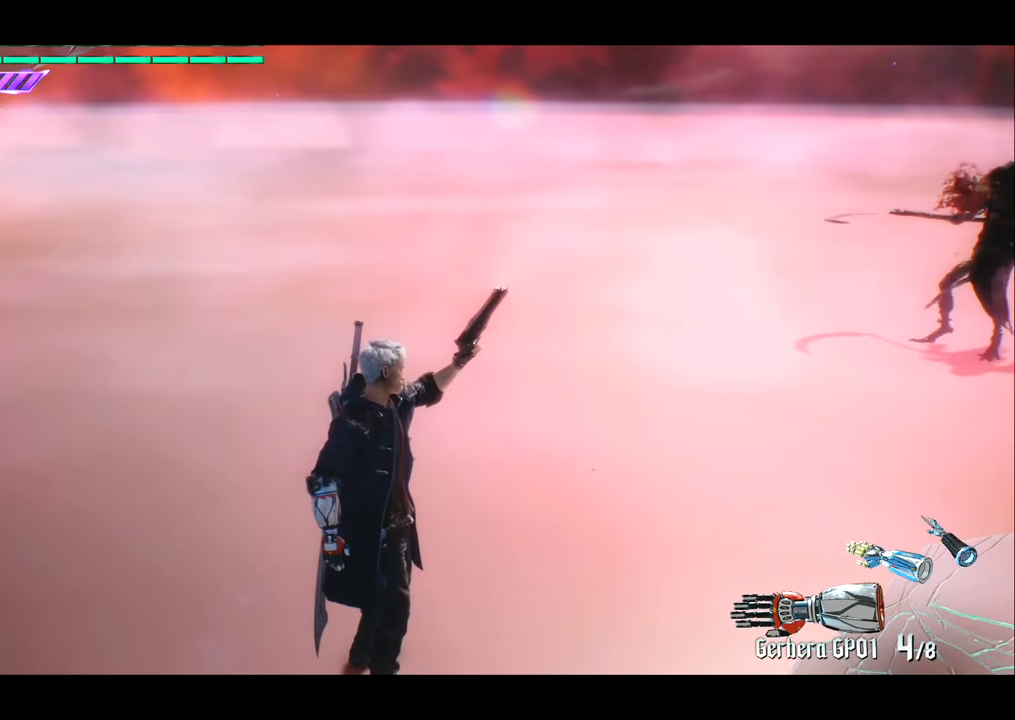
{"buttons": [], "left_stick": "right", "right_stick": "center", "events": [[133, "left_stick", "up"], [300, "CROSS", "down"], [400, "CROSS", "up"], [400, "right_stick", "left"], [467, "left_stick", "right"], [500, "right_stick", "center"]]}
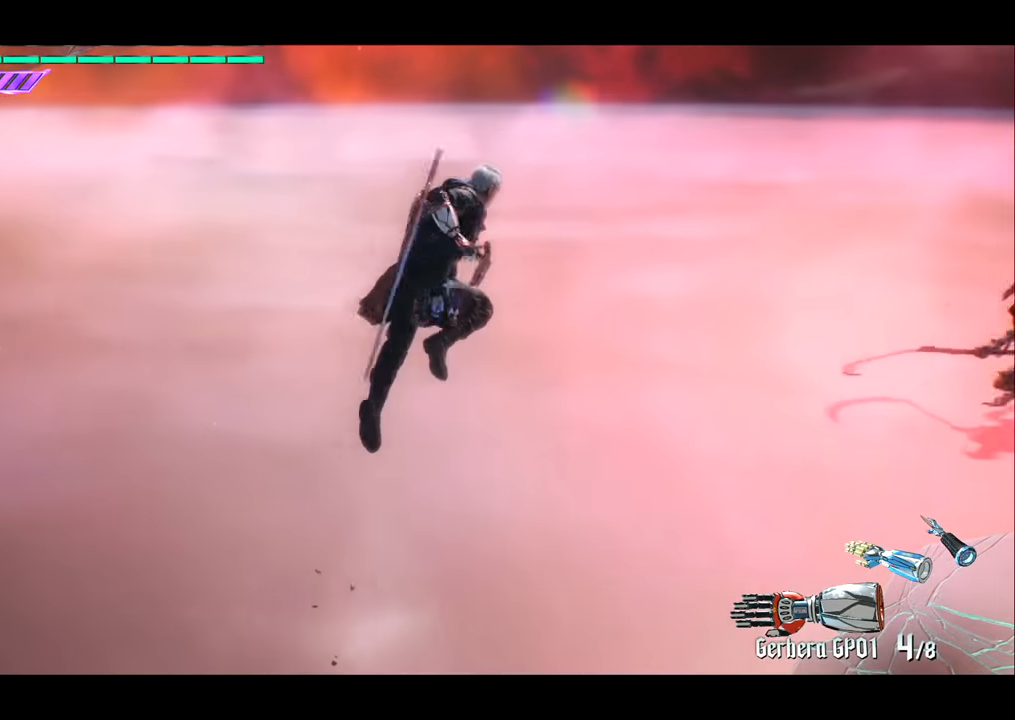
{"buttons": [], "left_stick": "center", "right_stick": "center", "events": [[34, "right_stick", "left"], [67, "right_stick", "center"], [167, "R2", "down"], [234, "R2", "up"], [334, "left_stick", "center"]]}
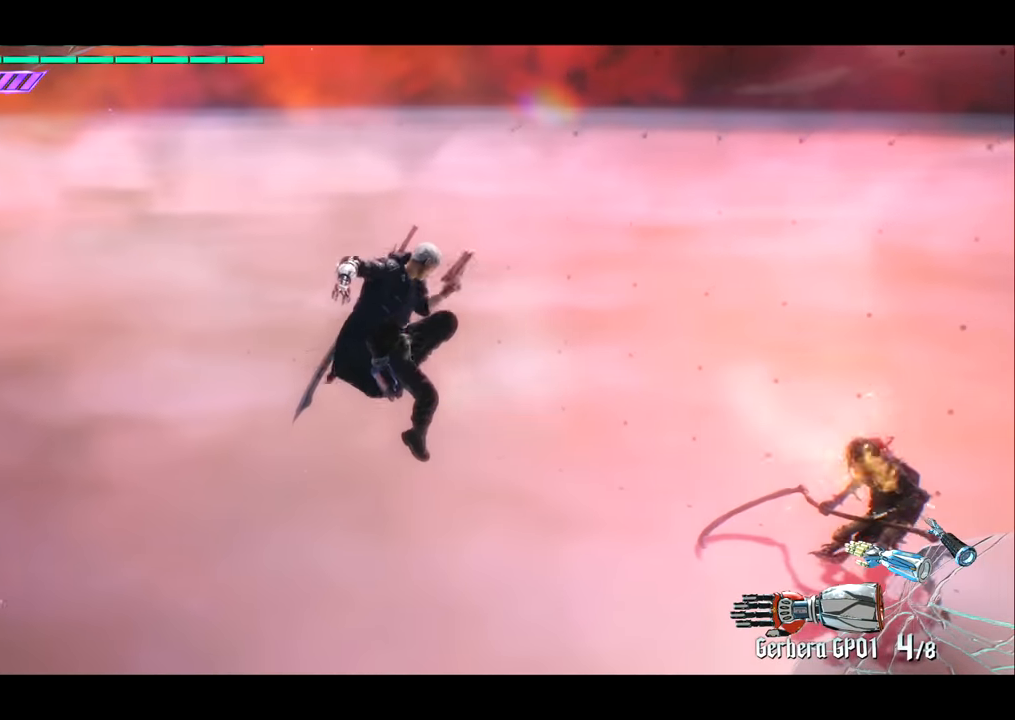
{"buttons": ["R2"], "left_stick": "right", "right_stick": "left", "events": [[234, "left_stick", "left"], [367, "CROSS", "down"], [434, "CROSS", "up"], [467, "R2", "down"], [467, "left_stick", "right"], [500, "right_stick", "left"]]}
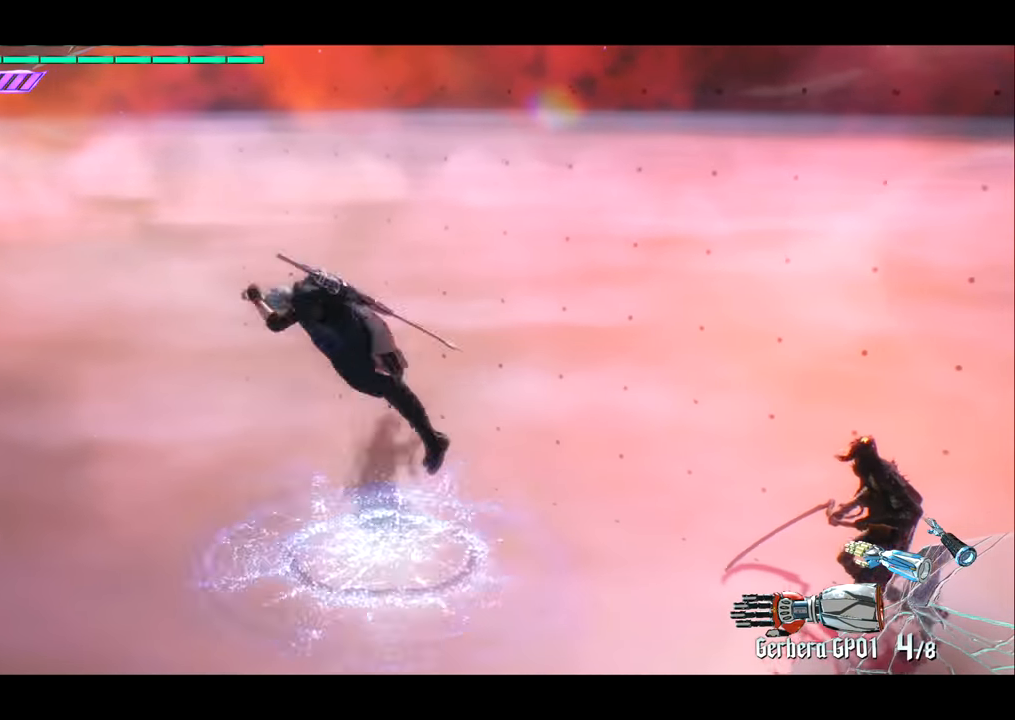
{"buttons": [], "left_stick": "right", "right_stick": "center", "events": [[34, "R2", "up"], [34, "right_stick", "down"], [134, "right_stick", "center"]]}
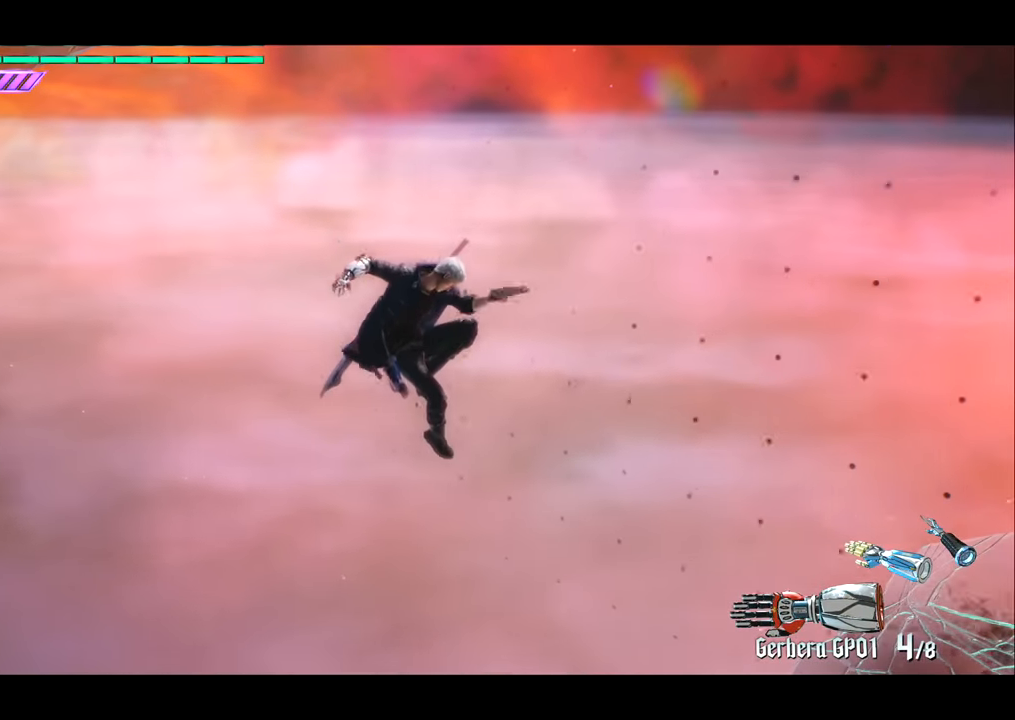
{"buttons": [], "left_stick": "left", "right_stick": "right", "events": [[67, "left_stick", "center"], [133, "left_stick", "left"], [500, "right_stick", "right"]]}
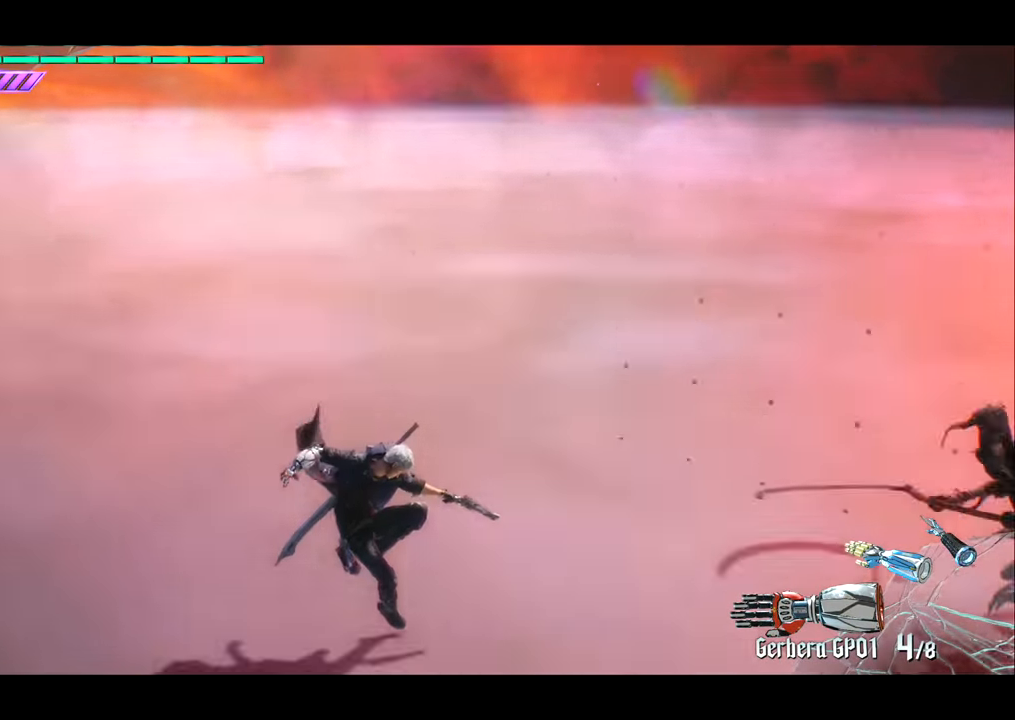
{"buttons": [], "left_stick": "down", "right_stick": "right", "events": [[201, "left_stick", "down"]]}
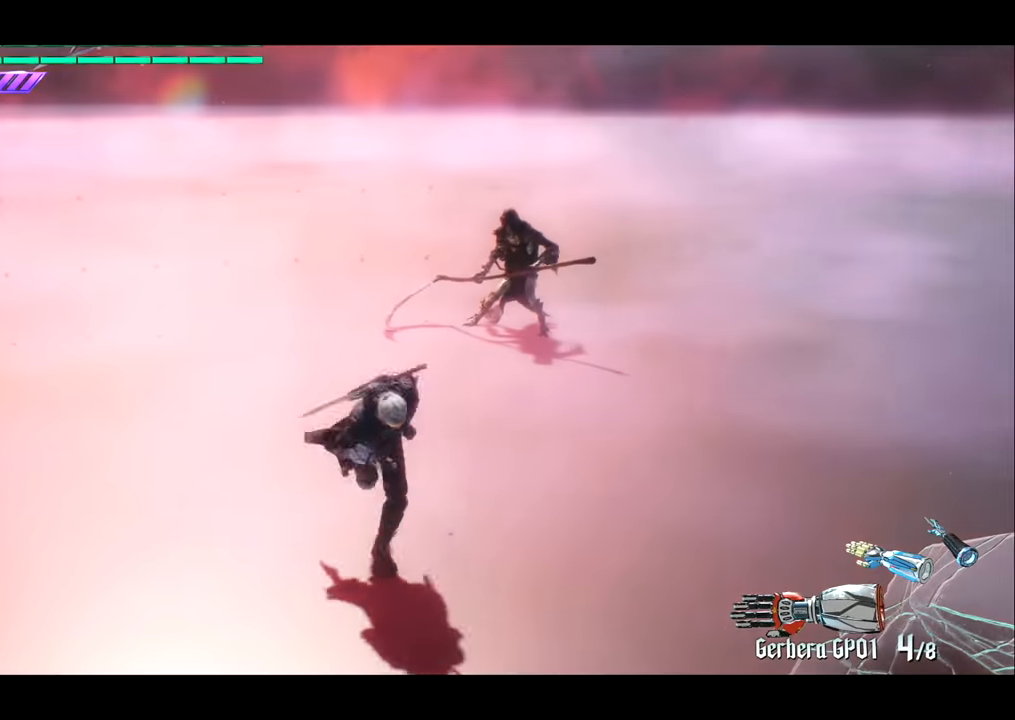
{"buttons": [], "left_stick": "up", "right_stick": "left", "events": [[33, "right_stick", "center"], [100, "left_stick", "right"], [333, "R2", "down"], [333, "left_stick", "up"], [333, "right_stick", "left"], [433, "R2", "up"]]}
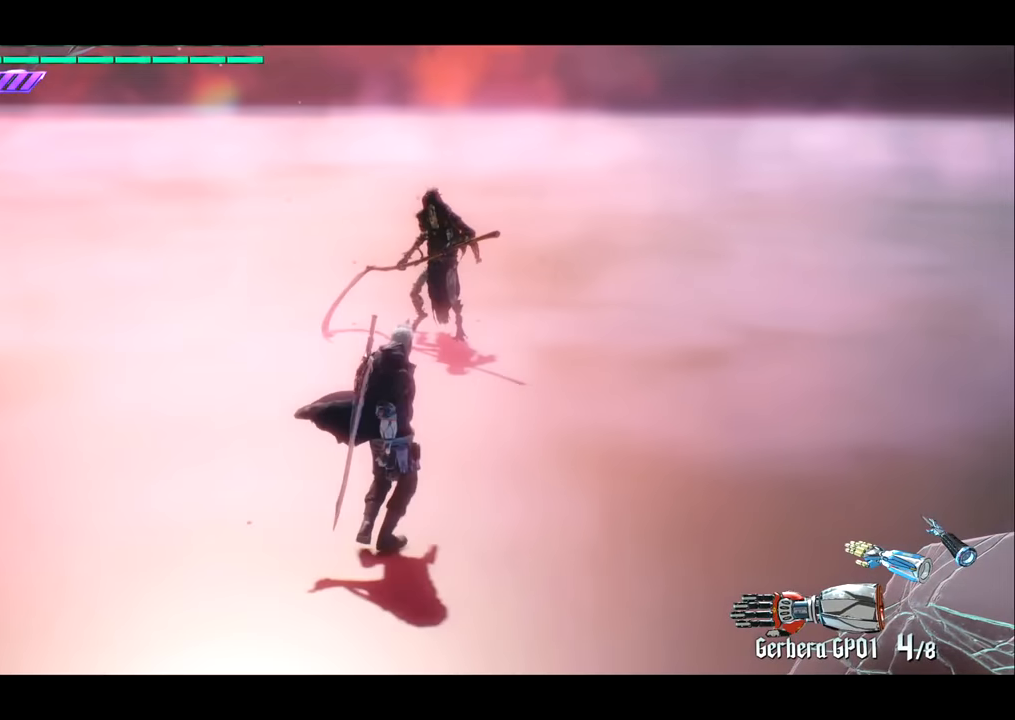
{"buttons": [], "left_stick": "down", "right_stick": "left", "events": [[33, "R2", "down"], [100, "R2", "up"], [200, "R2", "down"], [267, "R2", "up"], [300, "left_stick", "left"], [367, "R2", "down"], [434, "left_stick", "down"], [467, "R2", "up"]]}
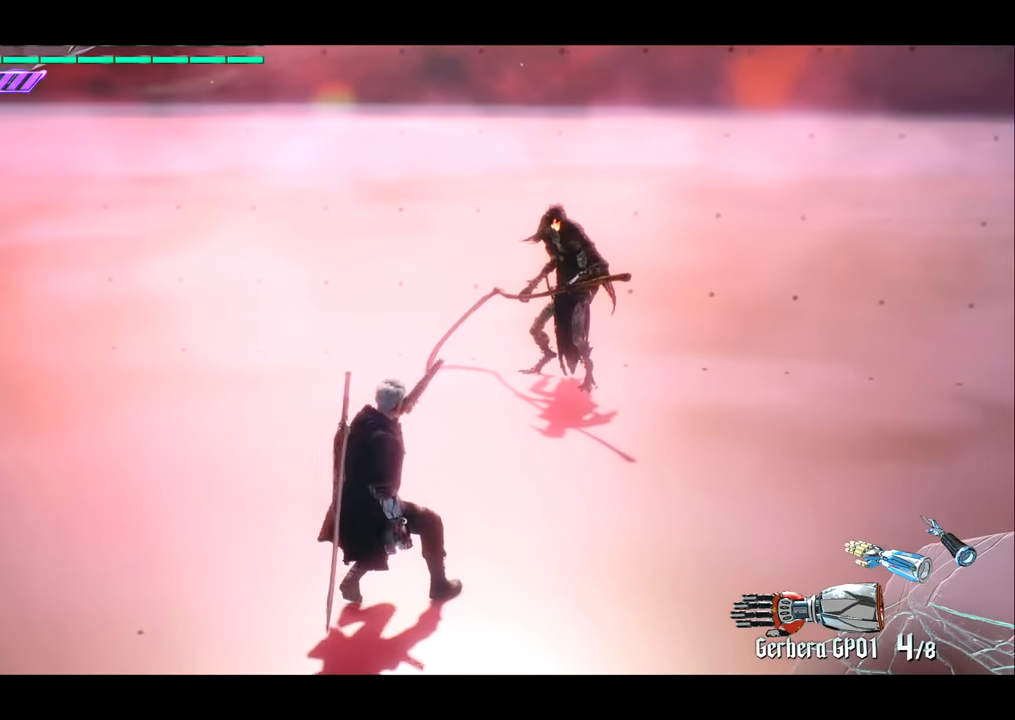
{"buttons": [], "left_stick": "center", "right_stick": "center", "events": [[33, "left_stick", "center"], [33, "right_stick", "center"], [100, "R2", "down"], [166, "R2", "up"], [367, "R2", "down"], [467, "R2", "up"]]}